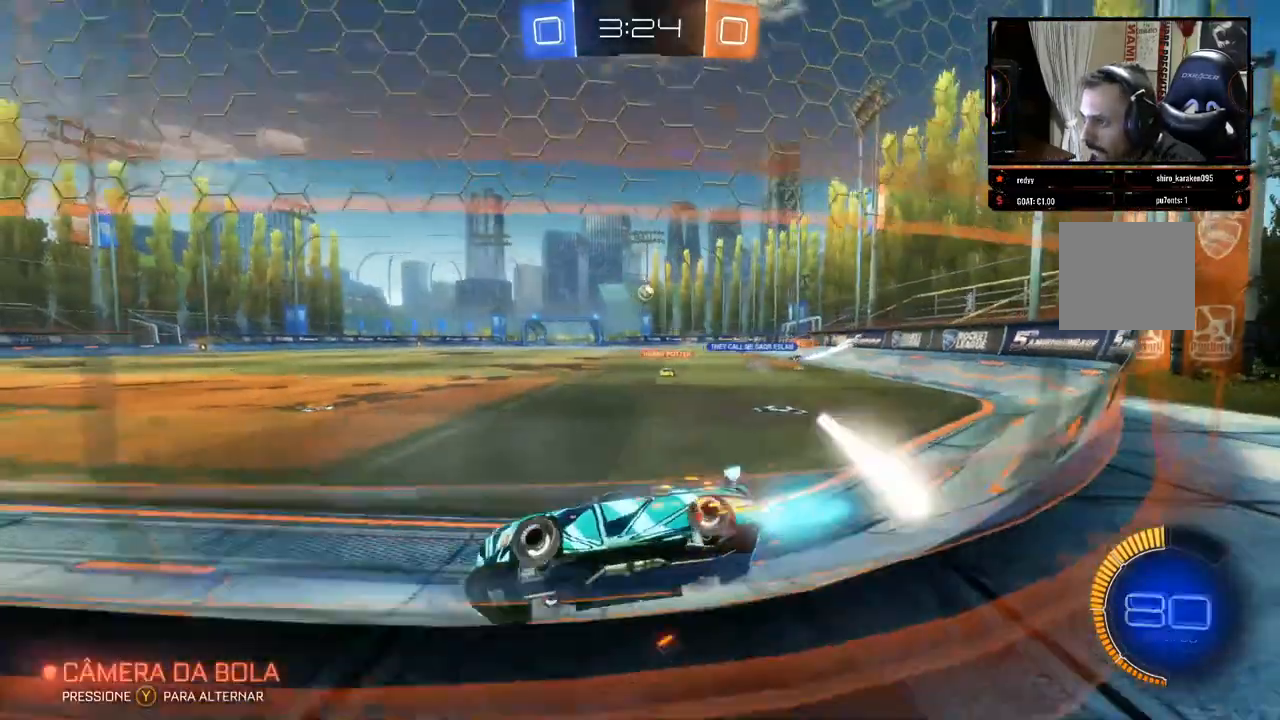
Gameplay with a controller (Xbox layout); each line is a JSON object with the inputs held at the frame after it. "events" lists button and stick changes between this image and that frame as [ms after this image, input, new state], when the widget could be followed in between. Not read: R3.
{"buttons": ["B", "R2"], "left_stick": "right", "right_stick": "center", "events": []}
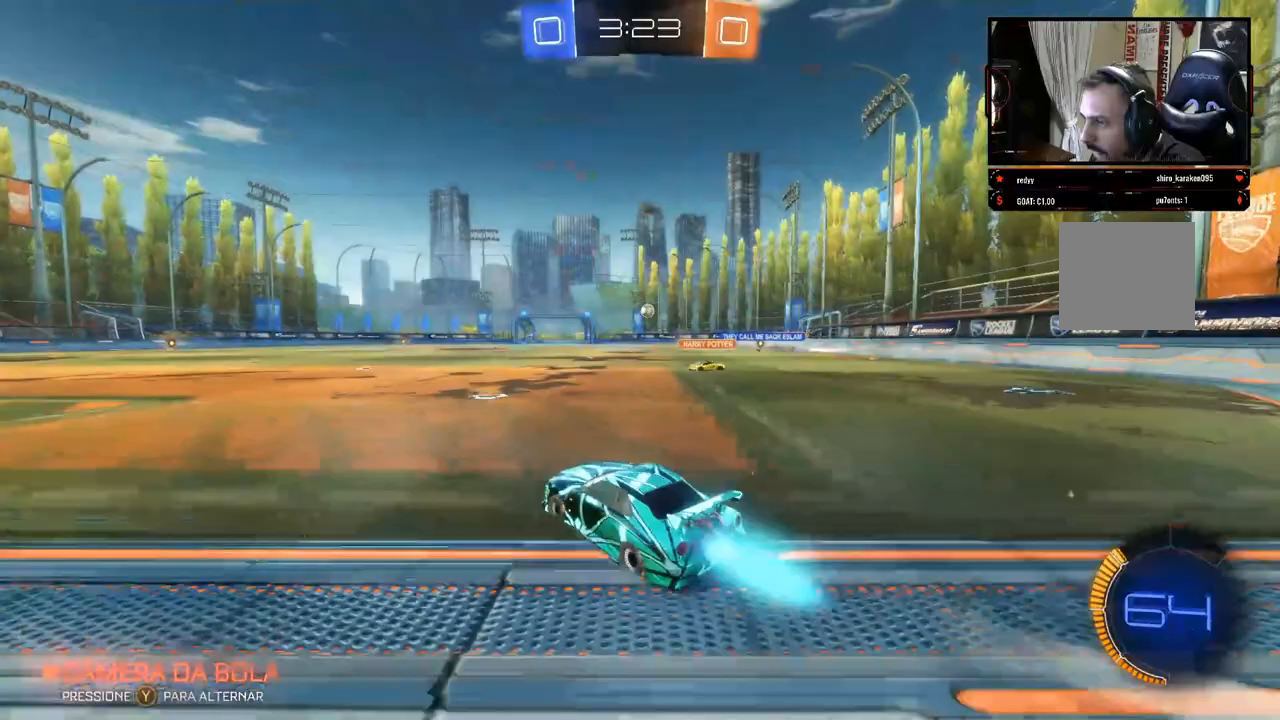
{"buttons": ["B", "R2"], "left_stick": "right", "right_stick": "center", "events": [[100, "left_stick", "center"], [433, "left_stick", "right"]]}
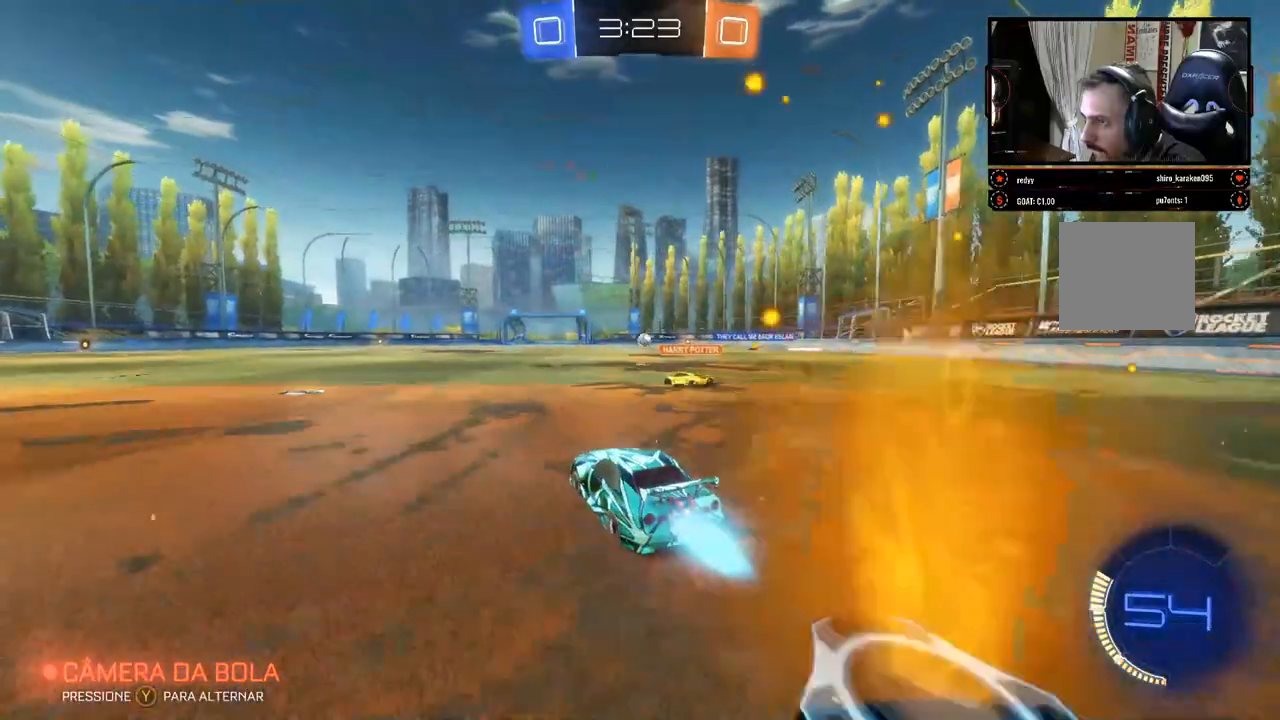
{"buttons": ["B", "R2"], "left_stick": "right", "right_stick": "center", "events": [[33, "left_stick", "center"], [417, "left_stick", "right"]]}
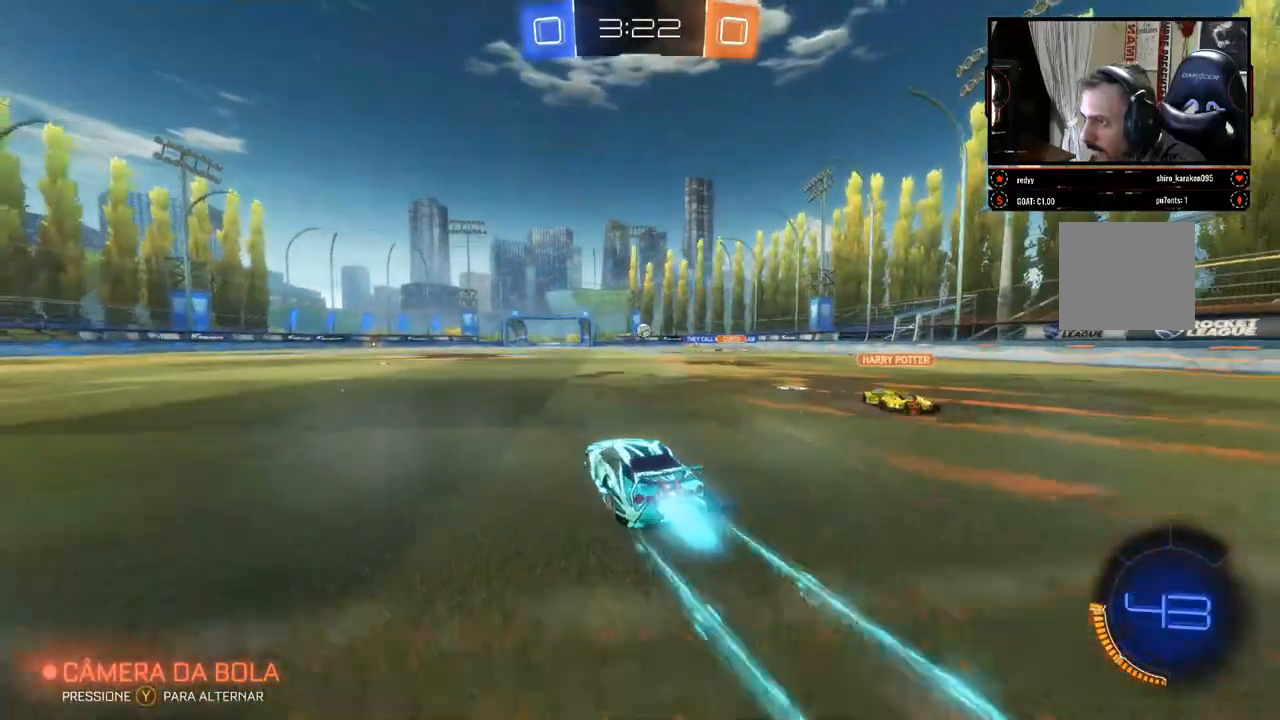
{"buttons": ["B", "R2"], "left_stick": "center", "right_stick": "center", "events": [[33, "left_stick", "center"], [300, "left_stick", "right"], [417, "left_stick", "center"]]}
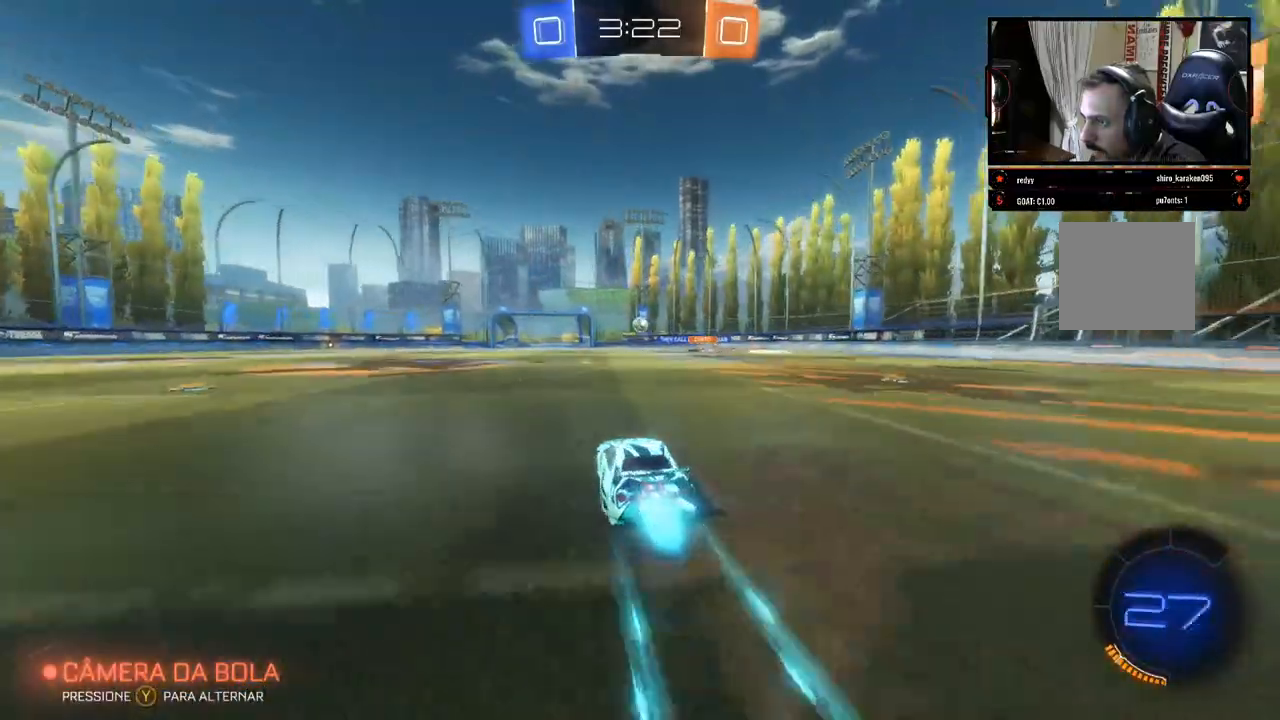
{"buttons": ["R2"], "left_stick": "center", "right_stick": "center", "events": [[267, "B", "up"]]}
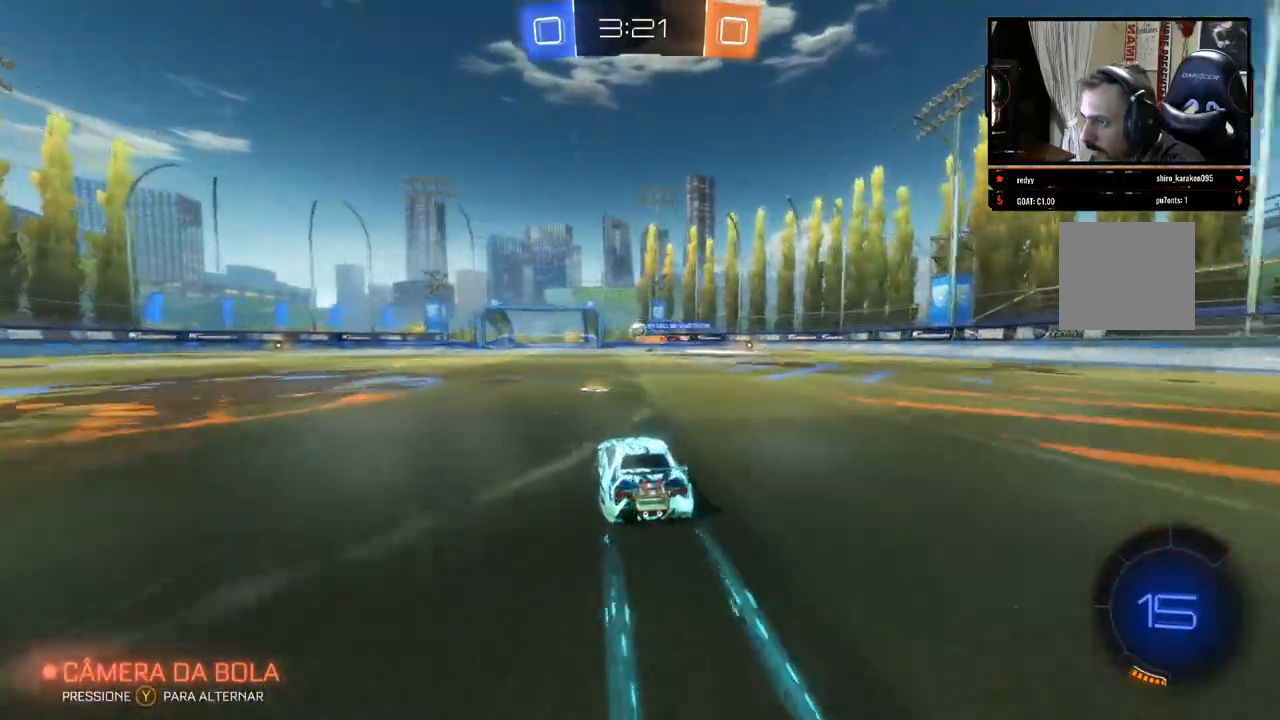
{"buttons": ["R2"], "left_stick": "center", "right_stick": "center", "events": []}
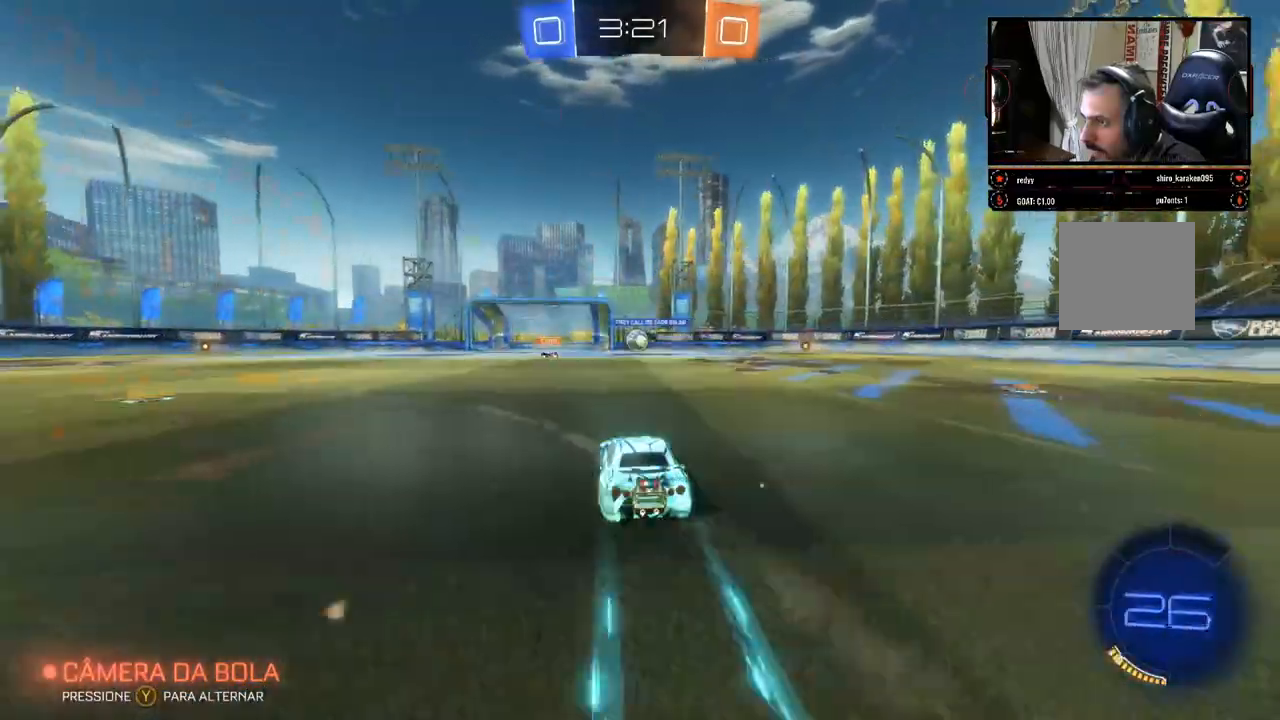
{"buttons": ["B", "R2"], "left_stick": "left", "right_stick": "center", "events": [[383, "B", "down"], [417, "left_stick", "left"]]}
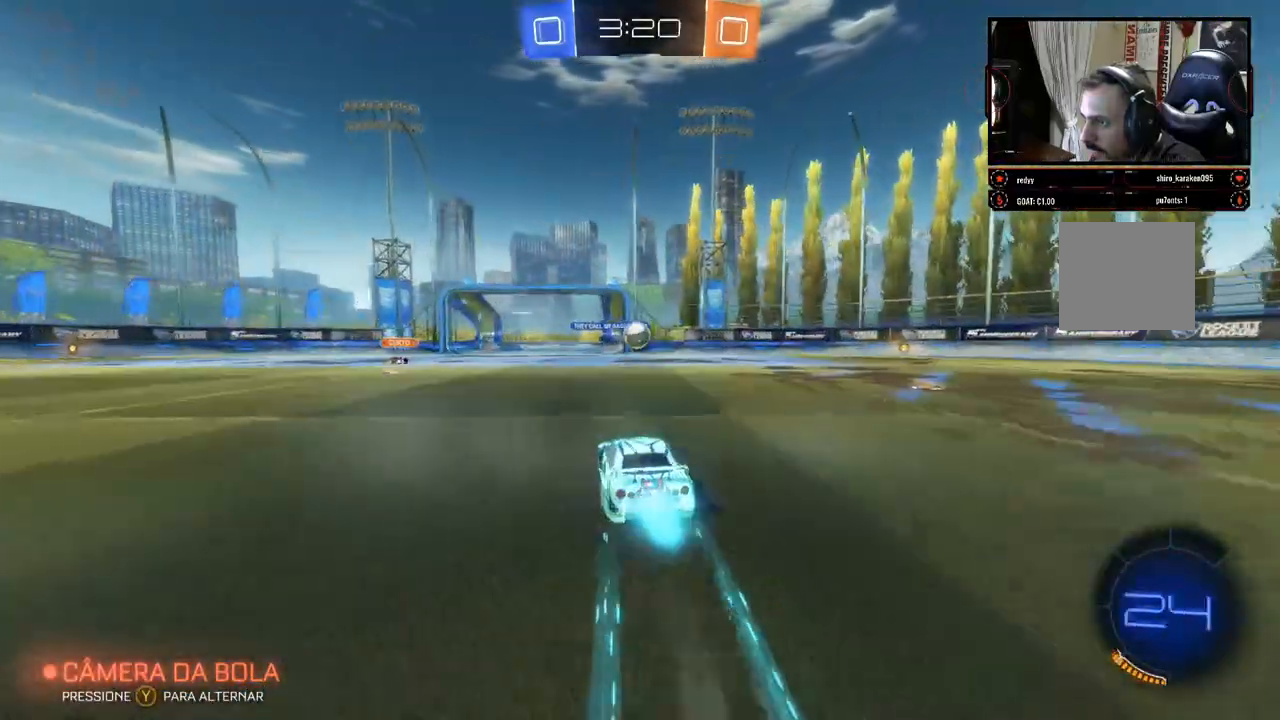
{"buttons": ["B", "R2"], "left_stick": "center", "right_stick": "center", "events": [[50, "left_stick", "center"]]}
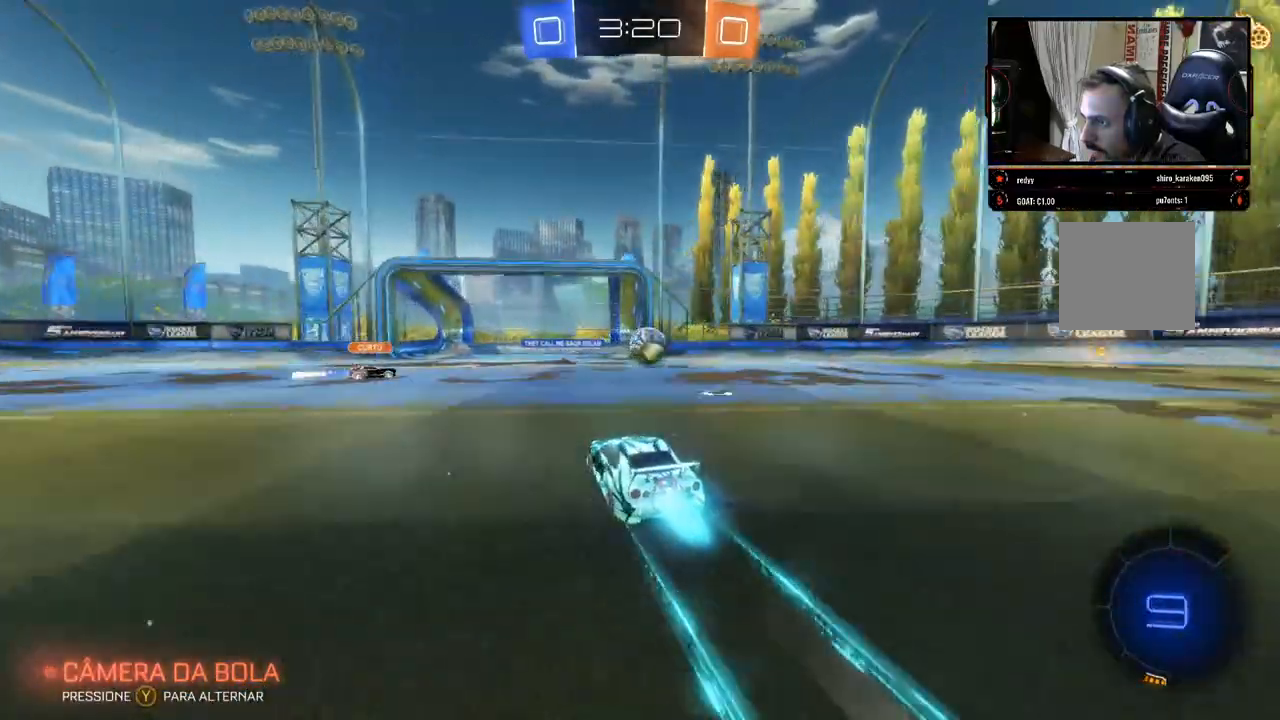
{"buttons": ["B", "R2"], "left_stick": "center", "right_stick": "center", "events": [[317, "left_stick", "right"], [400, "left_stick", "center"]]}
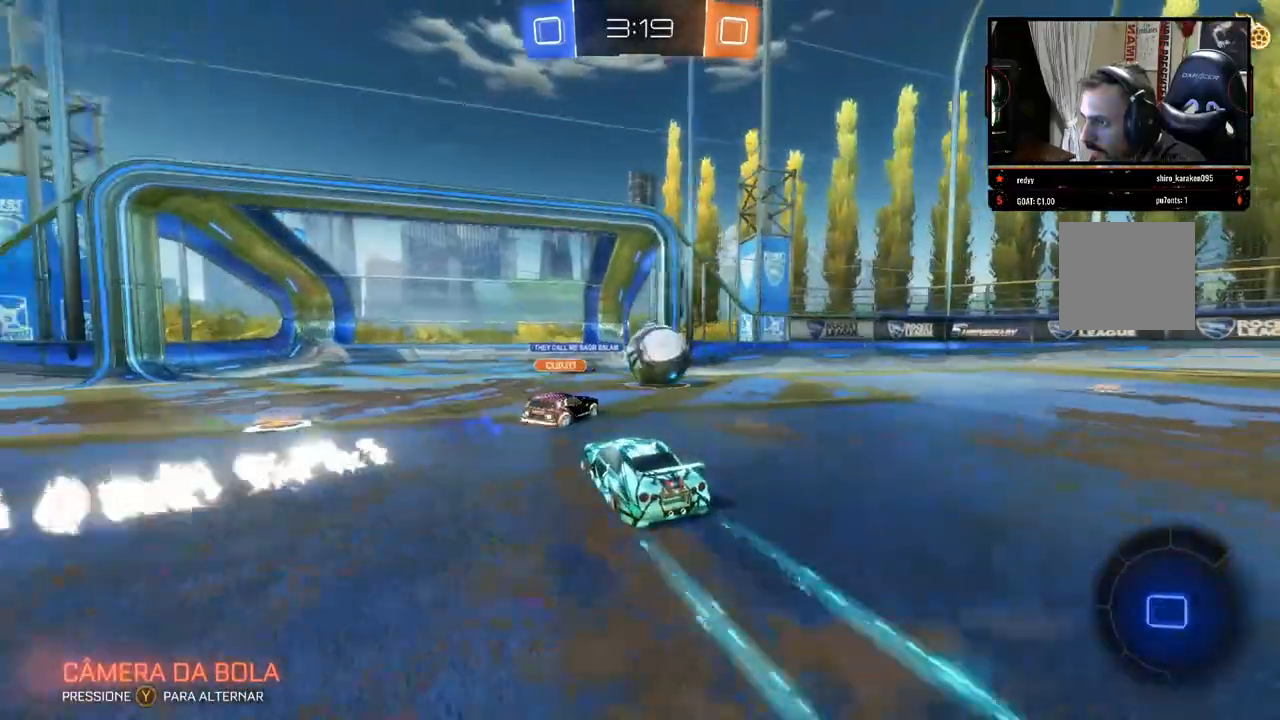
{"buttons": ["R2"], "left_stick": "right", "right_stick": "center", "events": [[233, "left_stick", "left"], [267, "B", "up"], [350, "left_stick", "right"]]}
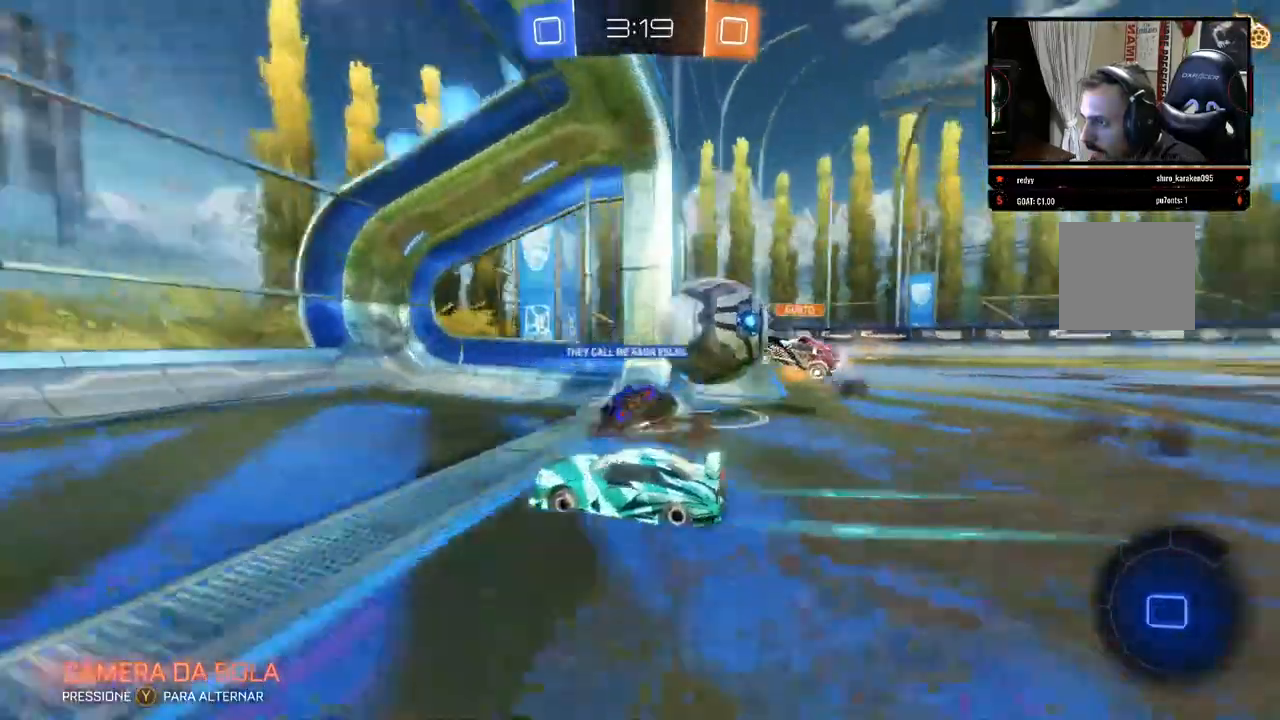
{"buttons": ["R2"], "left_stick": "center", "right_stick": "center", "events": [[417, "left_stick", "center"]]}
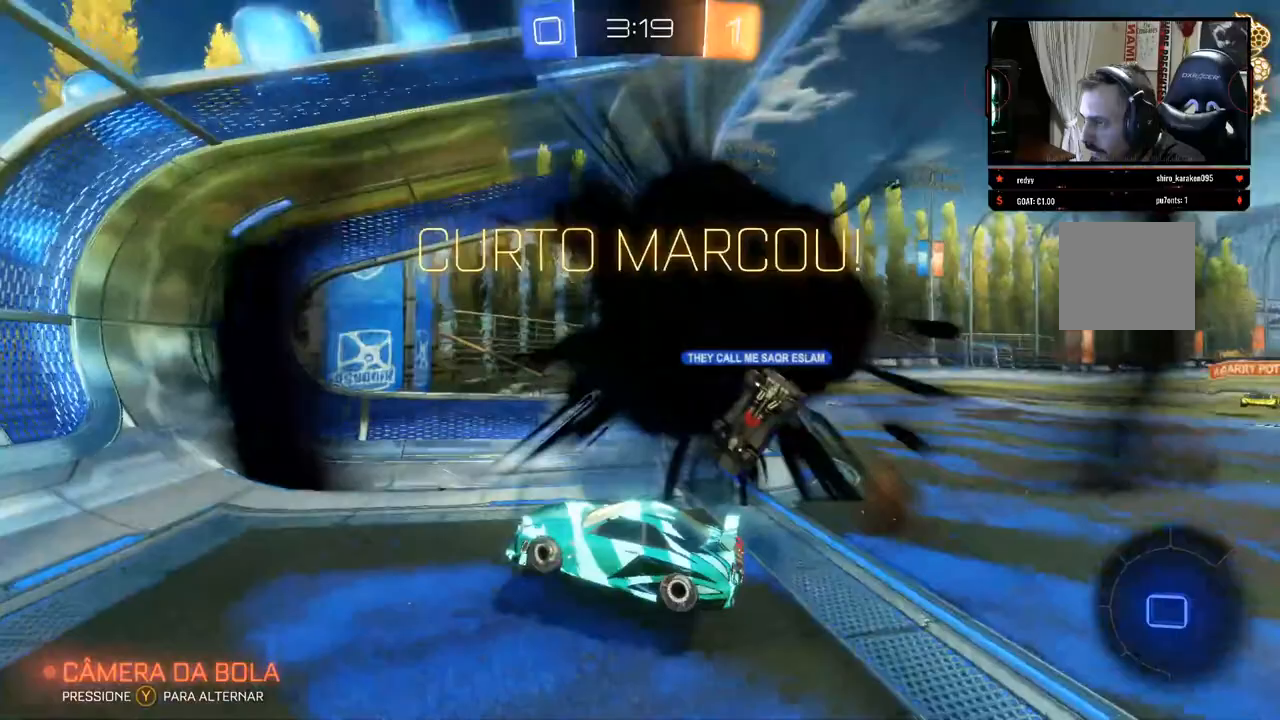
{"buttons": ["R2"], "left_stick": "center", "right_stick": "center", "events": []}
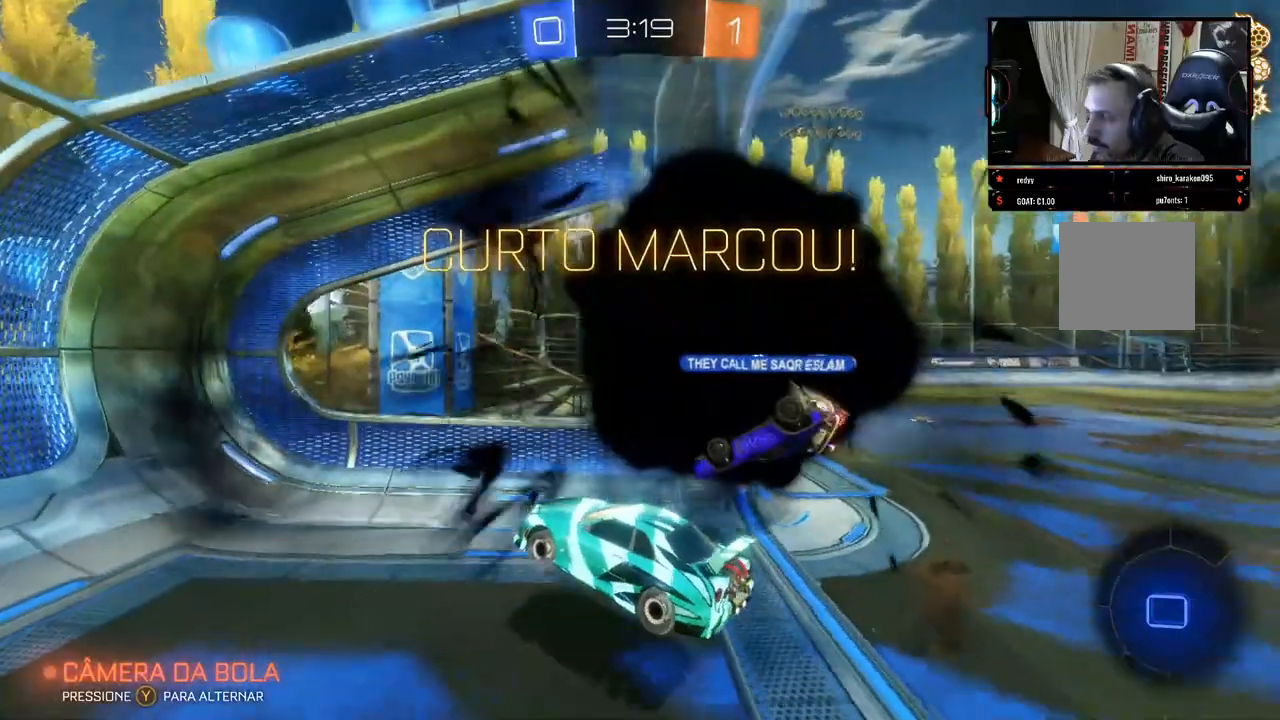
{"buttons": [], "left_stick": "center", "right_stick": "center", "events": [[67, "R2", "up"]]}
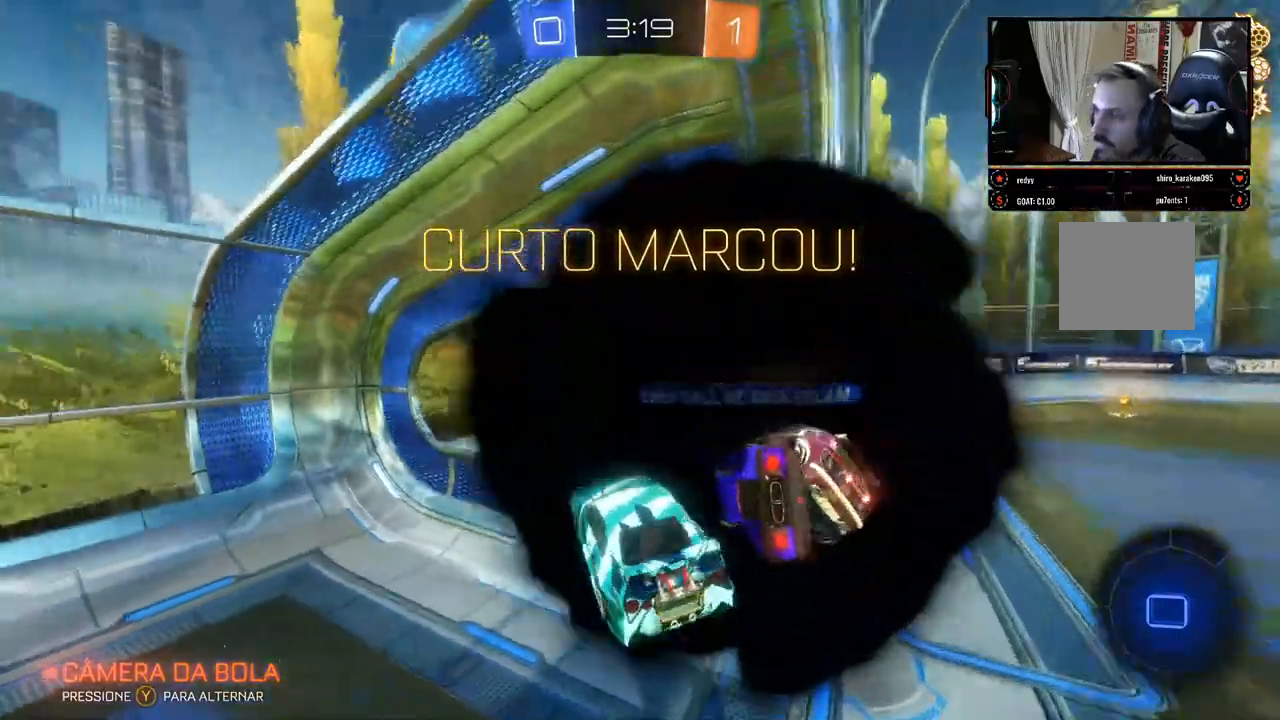
{"buttons": [], "left_stick": "center", "right_stick": "center", "events": []}
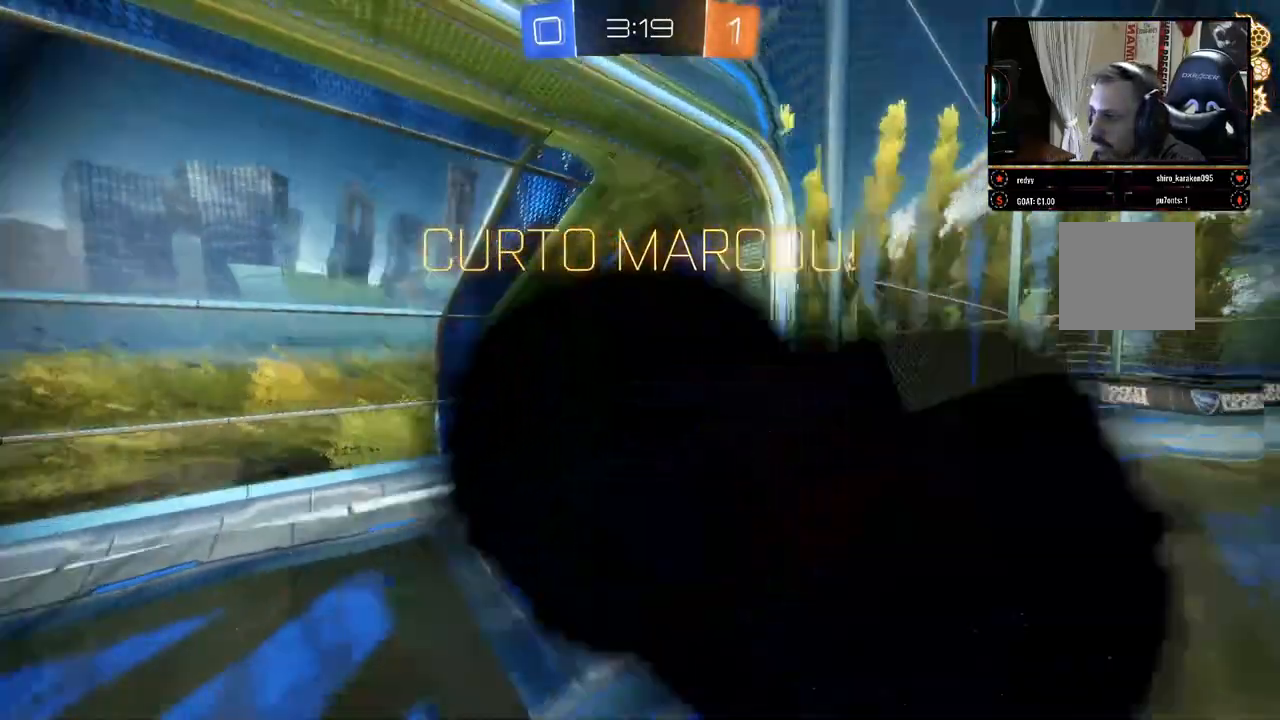
{"buttons": [], "left_stick": "center", "right_stick": "center", "events": []}
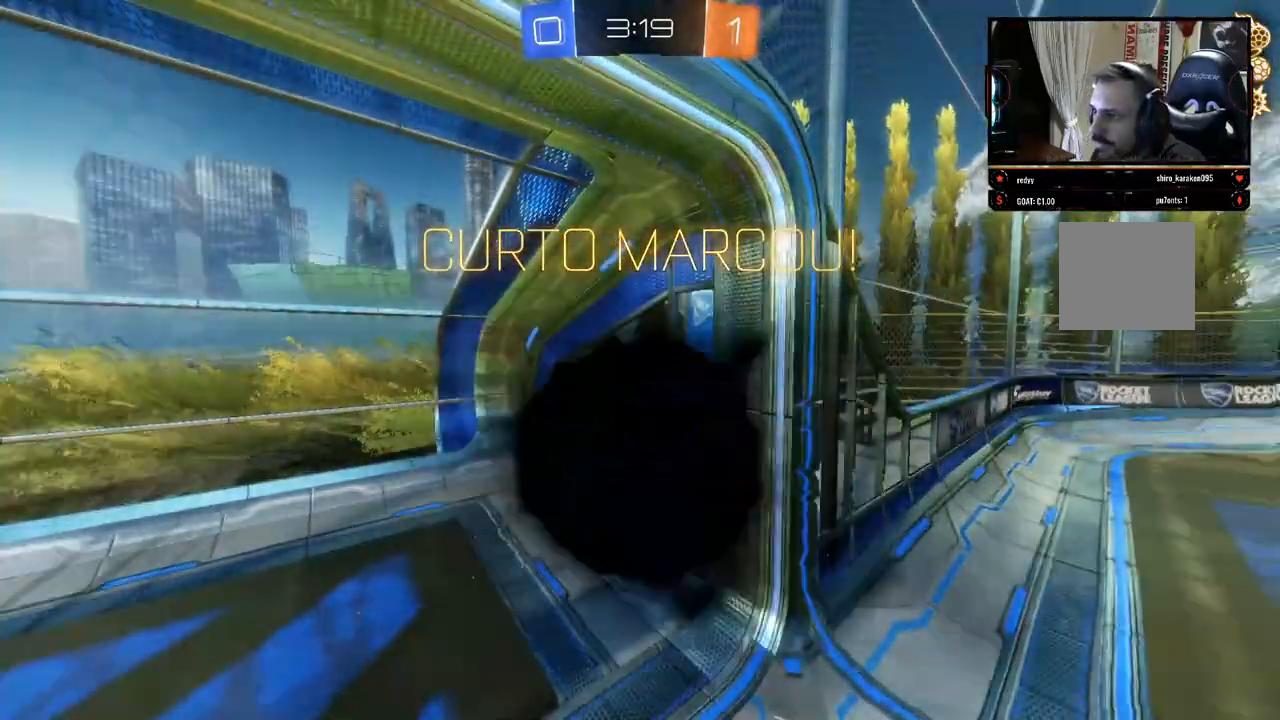
{"buttons": [], "left_stick": "center", "right_stick": "center", "events": []}
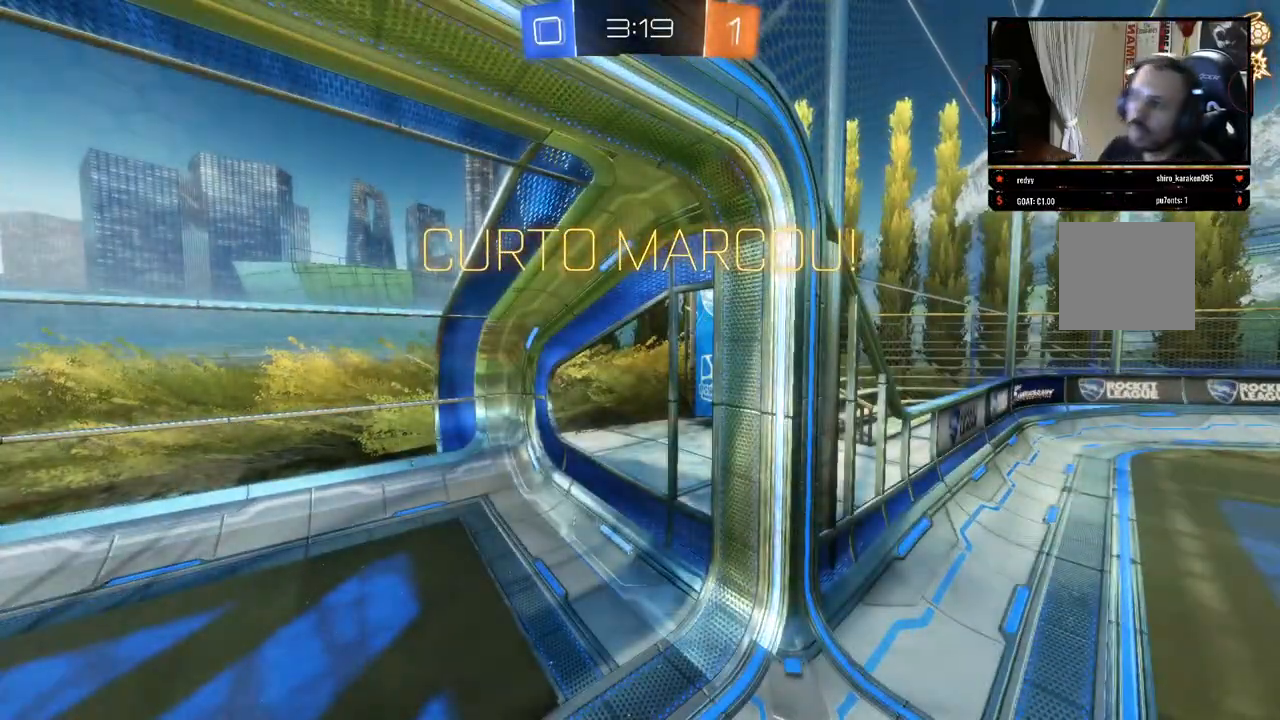
{"buttons": [], "left_stick": "center", "right_stick": "center", "events": []}
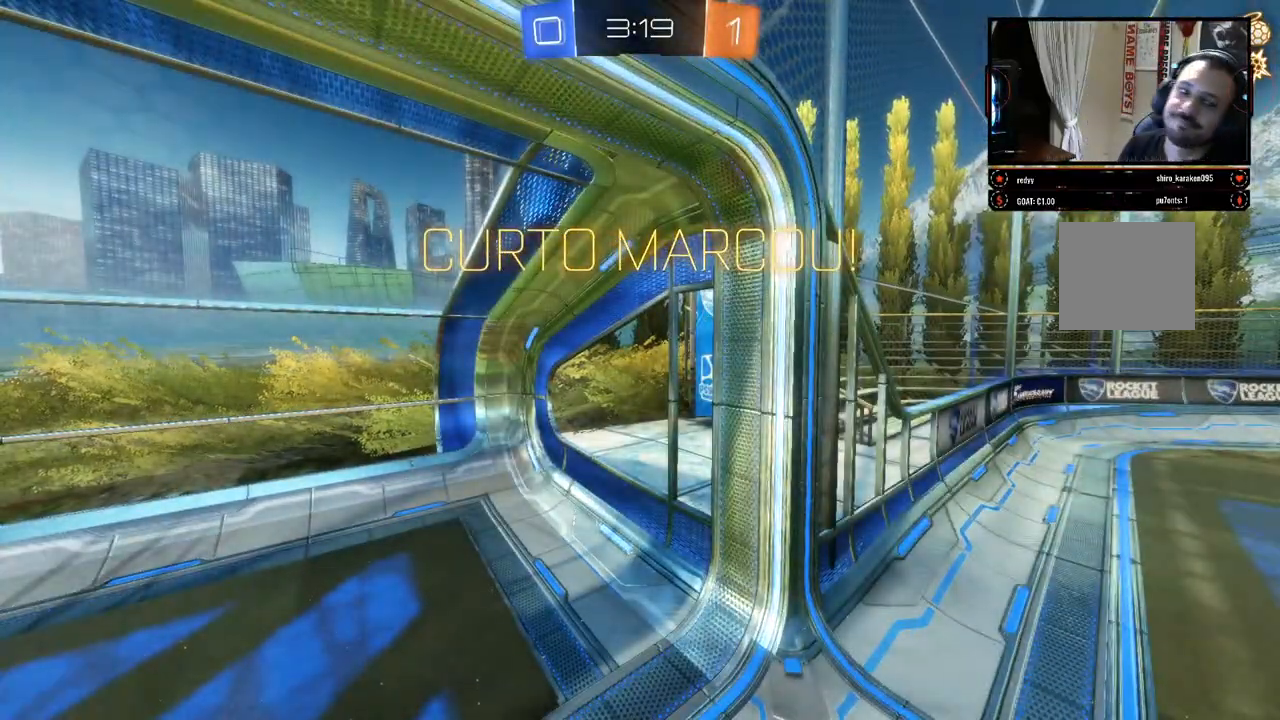
{"buttons": [], "left_stick": "center", "right_stick": "center", "events": []}
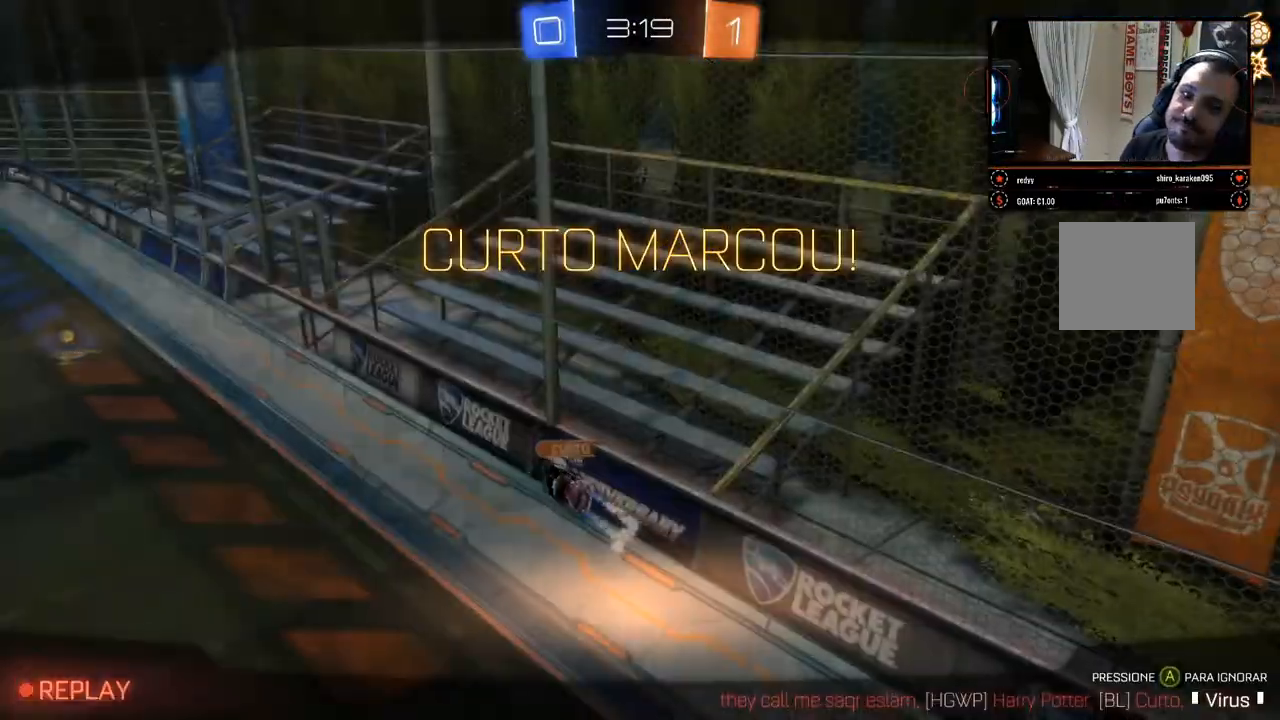
{"buttons": [], "left_stick": "center", "right_stick": "center", "events": []}
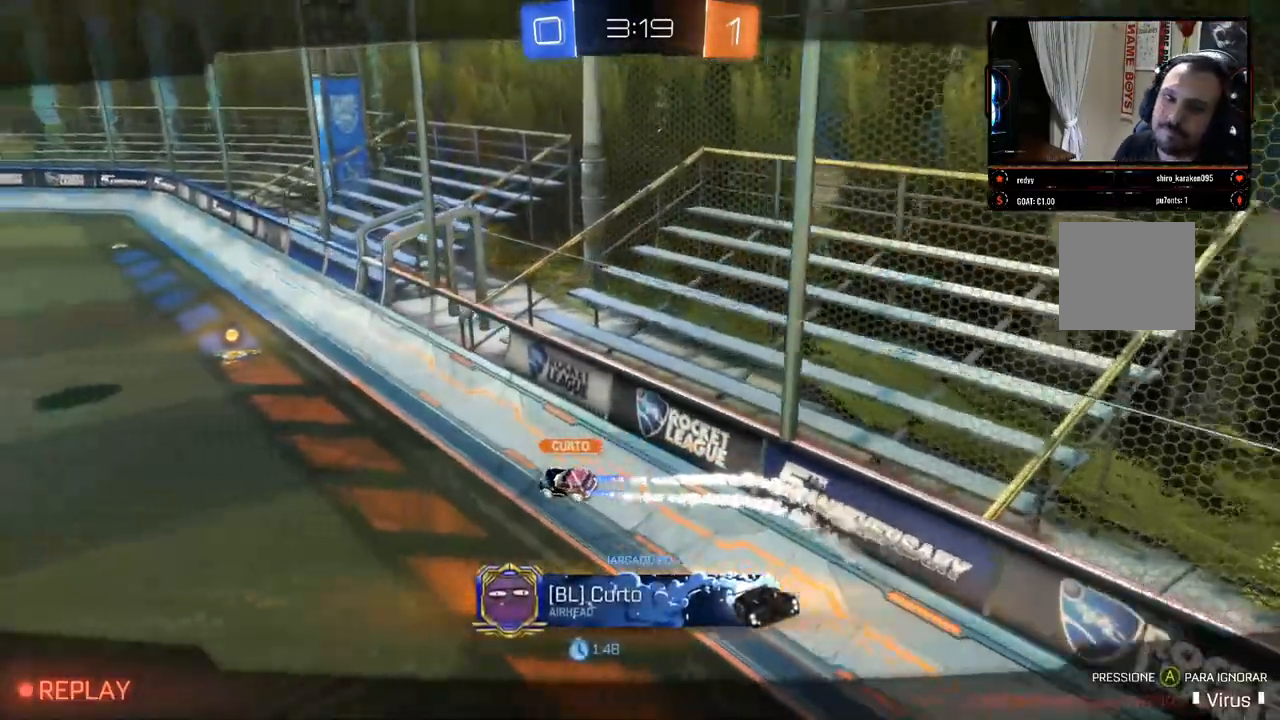
{"buttons": ["A"], "left_stick": "center", "right_stick": "center", "events": [[483, "A", "down"]]}
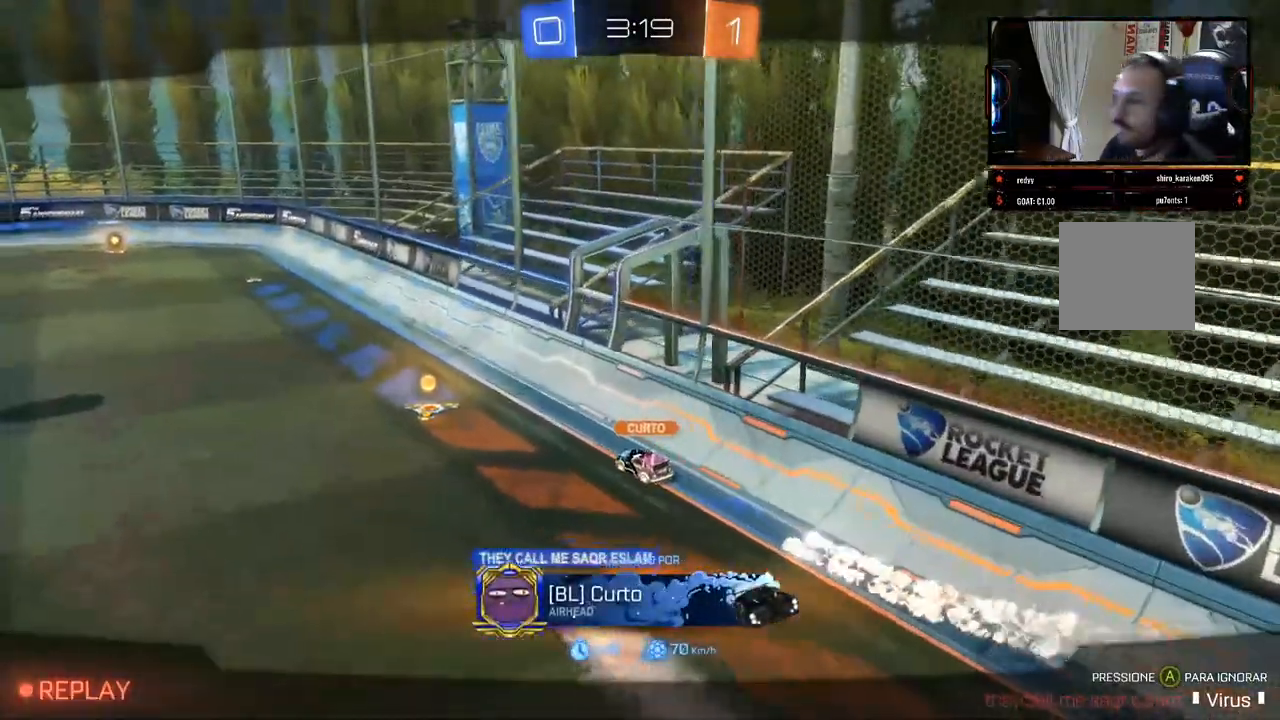
{"buttons": ["A"], "left_stick": "center", "right_stick": "center", "events": [[67, "A", "up"], [500, "A", "down"]]}
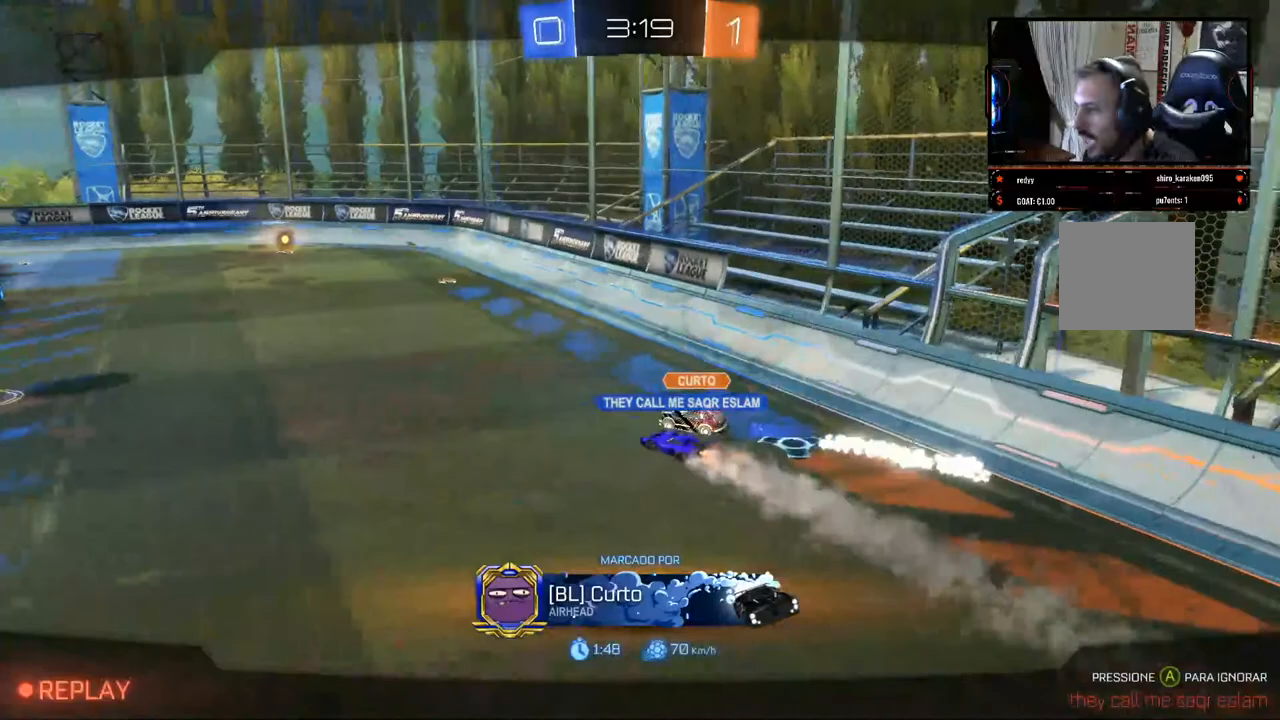
{"buttons": [], "left_stick": "center", "right_stick": "center", "events": [[67, "A", "up"]]}
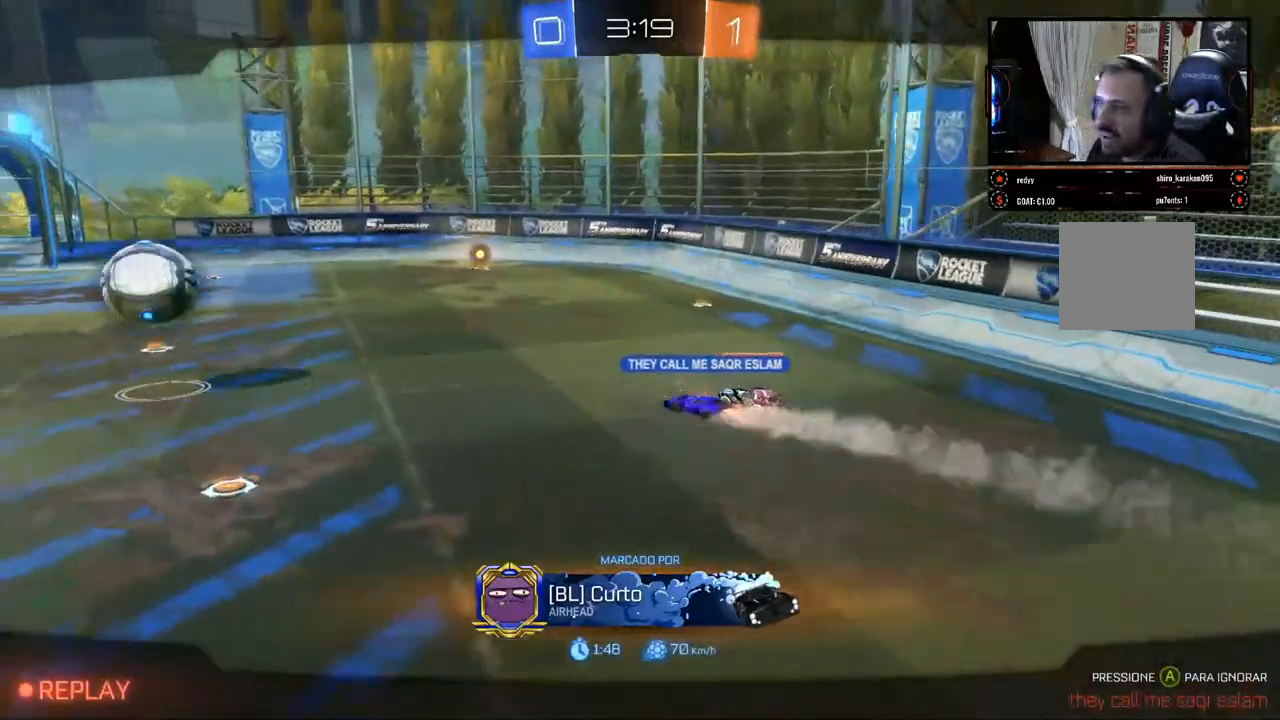
{"buttons": ["A"], "left_stick": "center", "right_stick": "center", "events": [[483, "A", "down"]]}
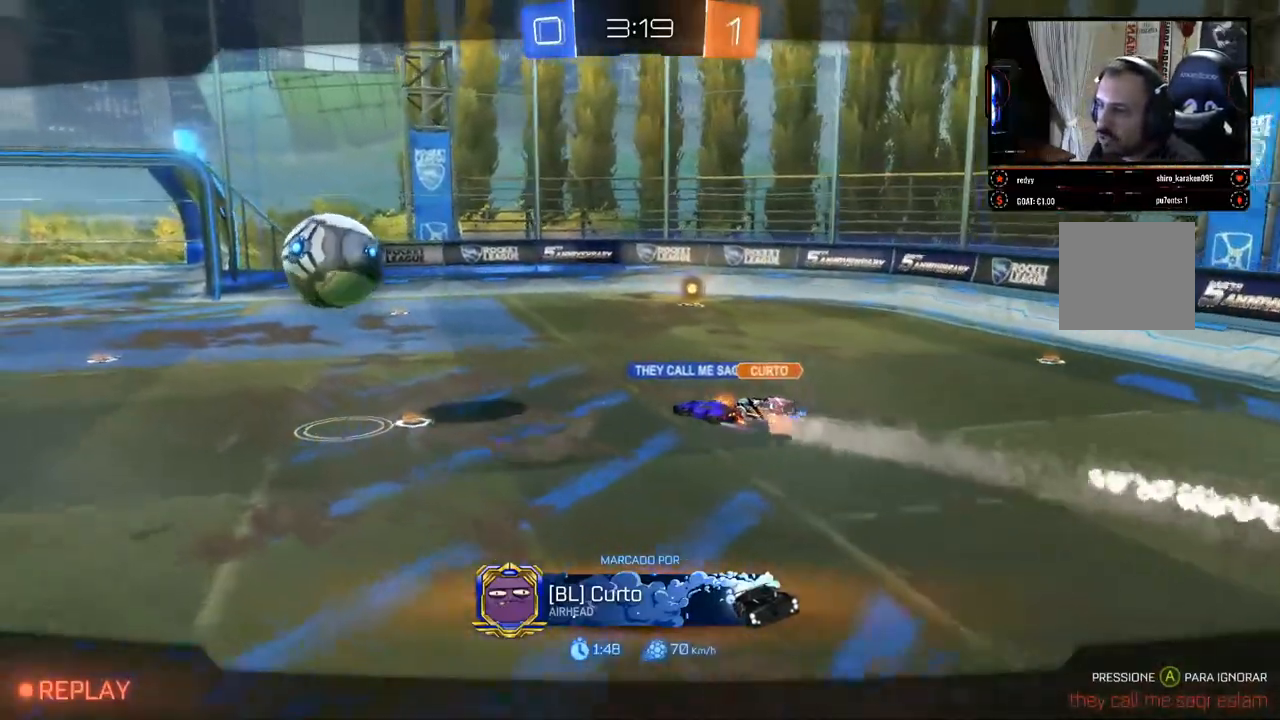
{"buttons": [], "left_stick": "center", "right_stick": "center", "events": [[33, "A", "up"]]}
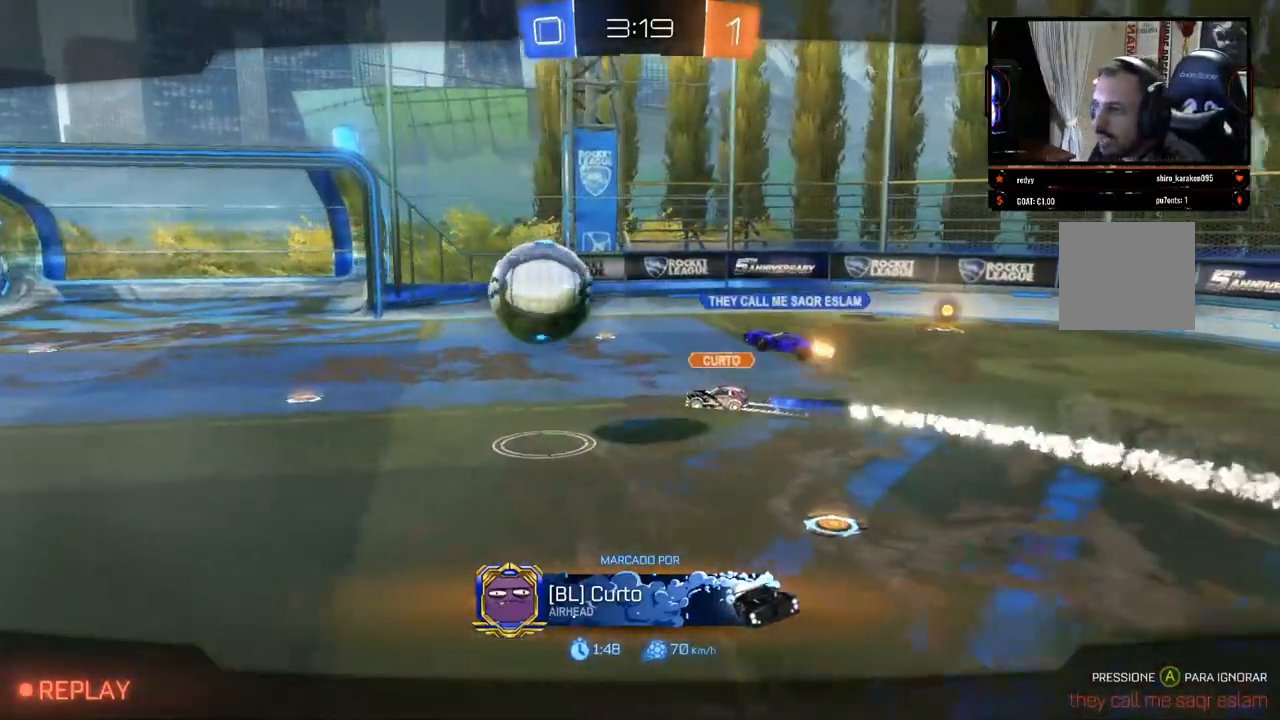
{"buttons": [], "left_stick": "center", "right_stick": "center", "events": []}
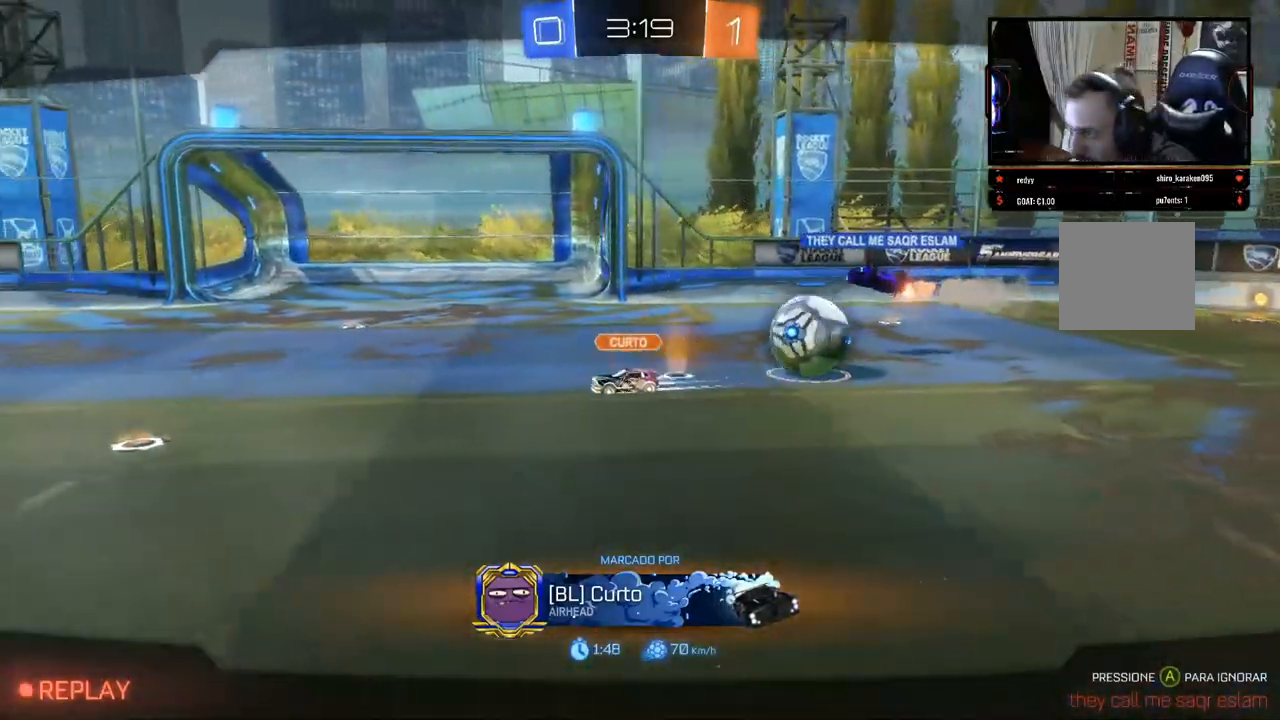
{"buttons": [], "left_stick": "center", "right_stick": "center", "events": []}
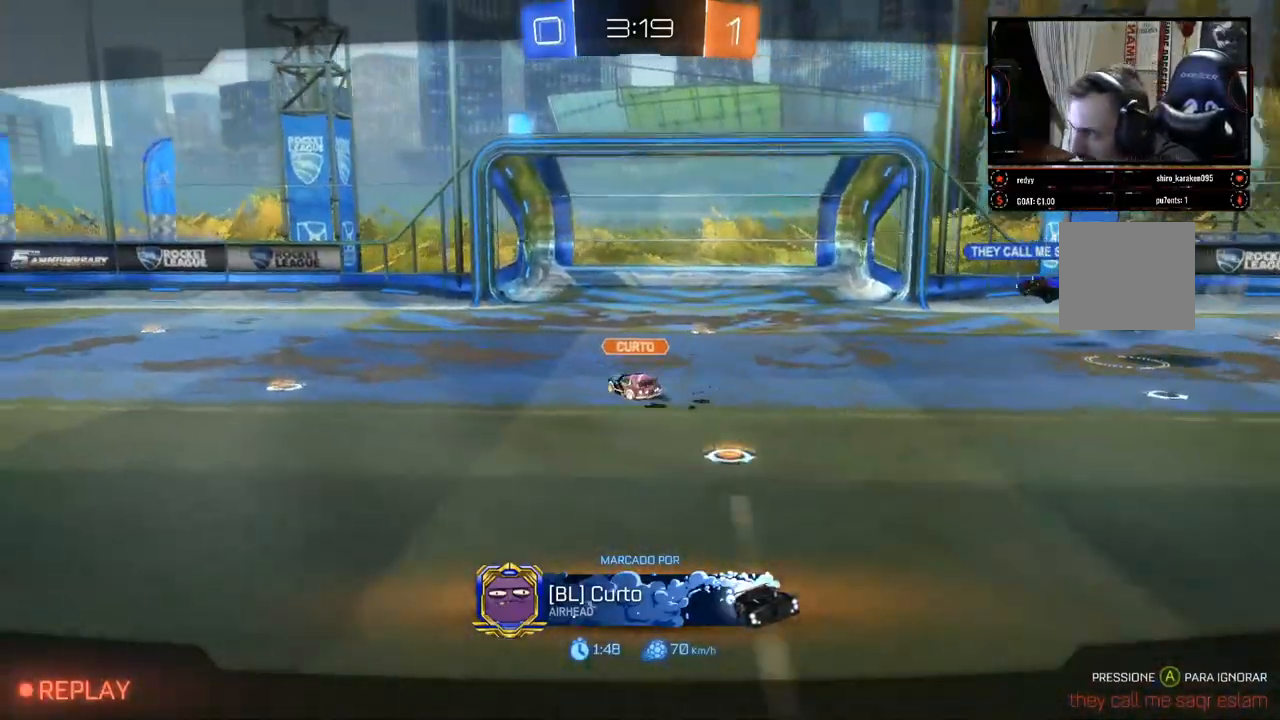
{"buttons": [], "left_stick": "center", "right_stick": "center", "events": [[83, "A", "down"], [167, "A", "up"]]}
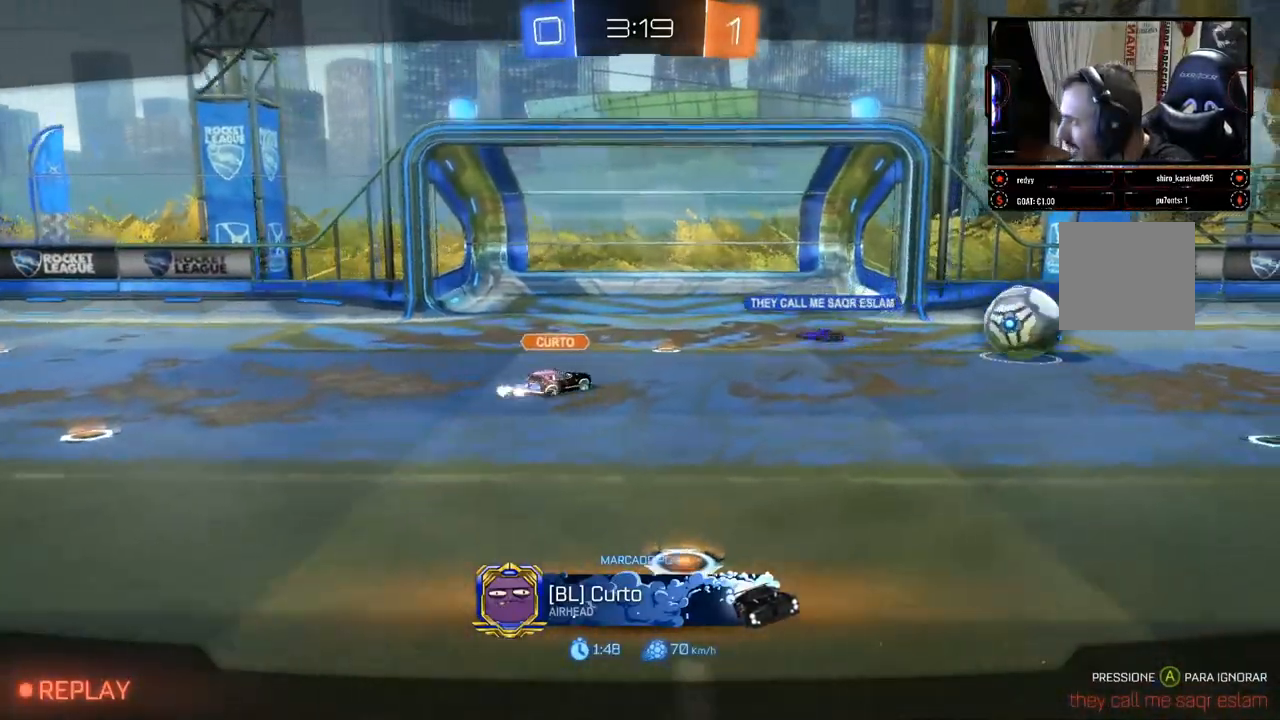
{"buttons": [], "left_stick": "center", "right_stick": "center", "events": []}